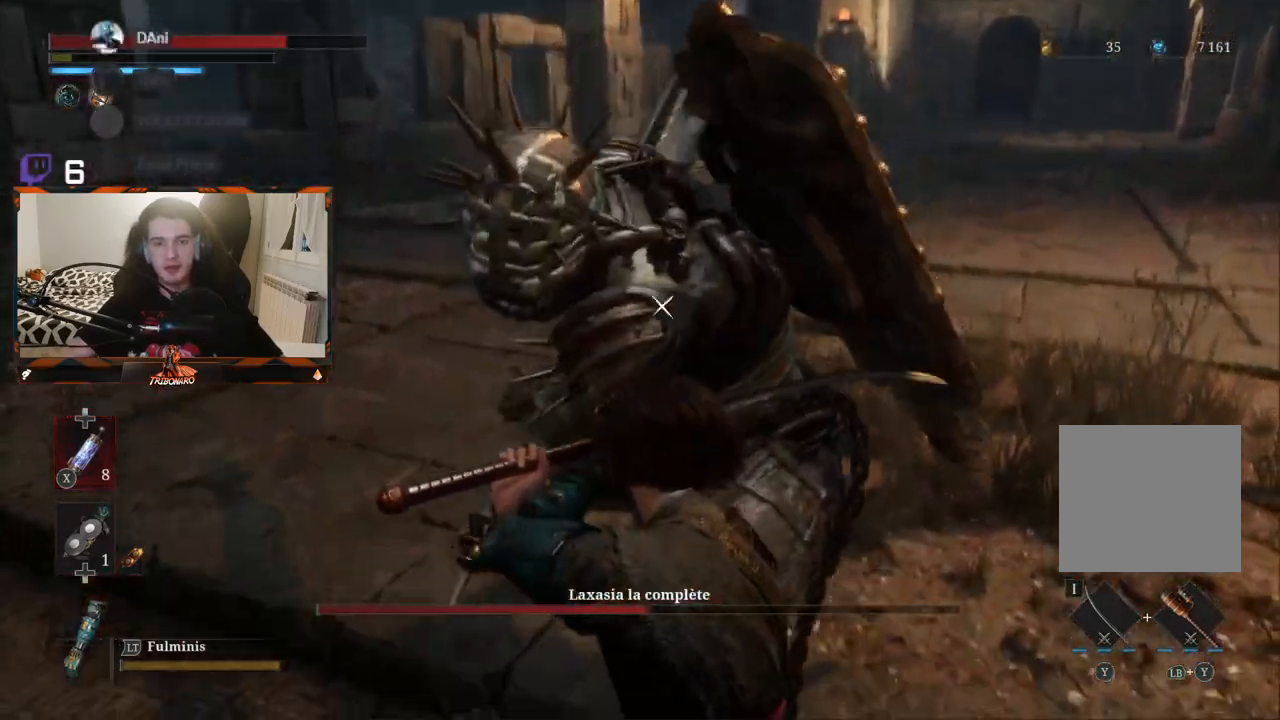
Gameplay with a controller (Xbox layout); each line is a JSON object with the inputs held at the frame after it. "events" lists button and stick changes between this image and that frame as [ms after this image, input, new state], when the widget could be followed in between.
{"buttons": [], "left_stick": "center", "right_stick": "center", "events": [[183, "L1", "down"], [283, "L1", "up"]]}
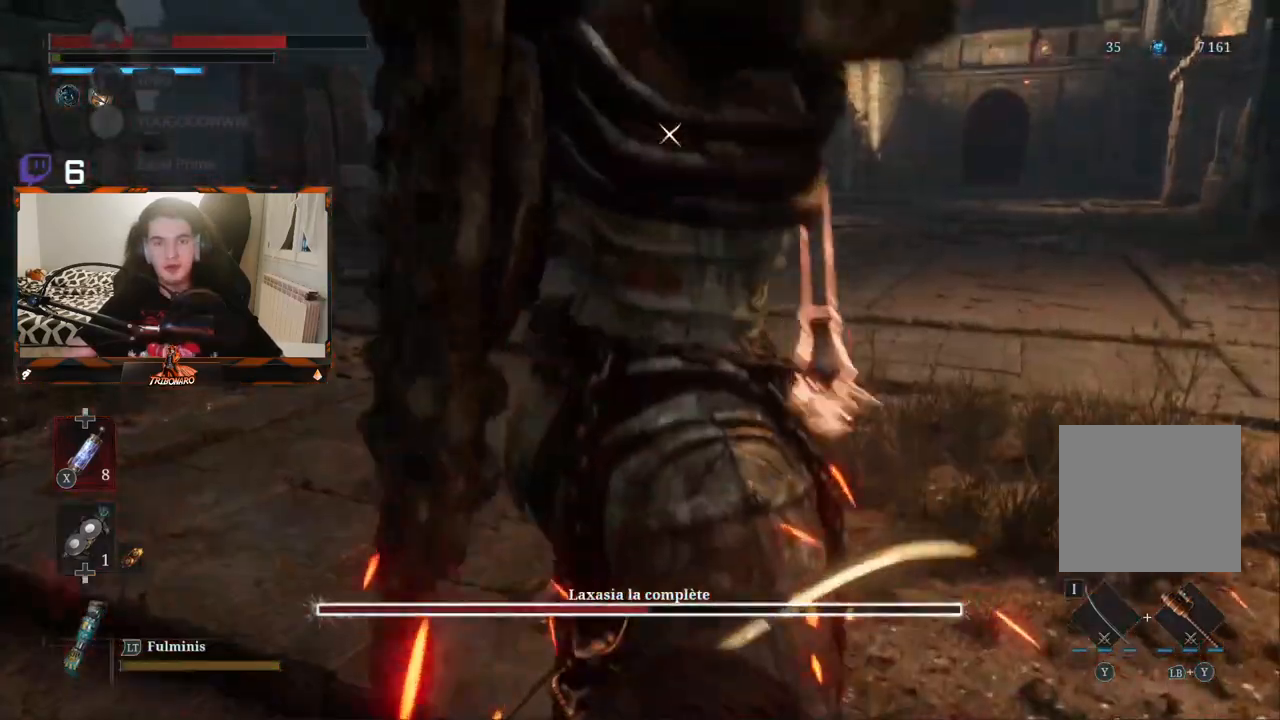
{"buttons": ["L1"], "left_stick": "center", "right_stick": "center", "events": [[250, "L1", "down"]]}
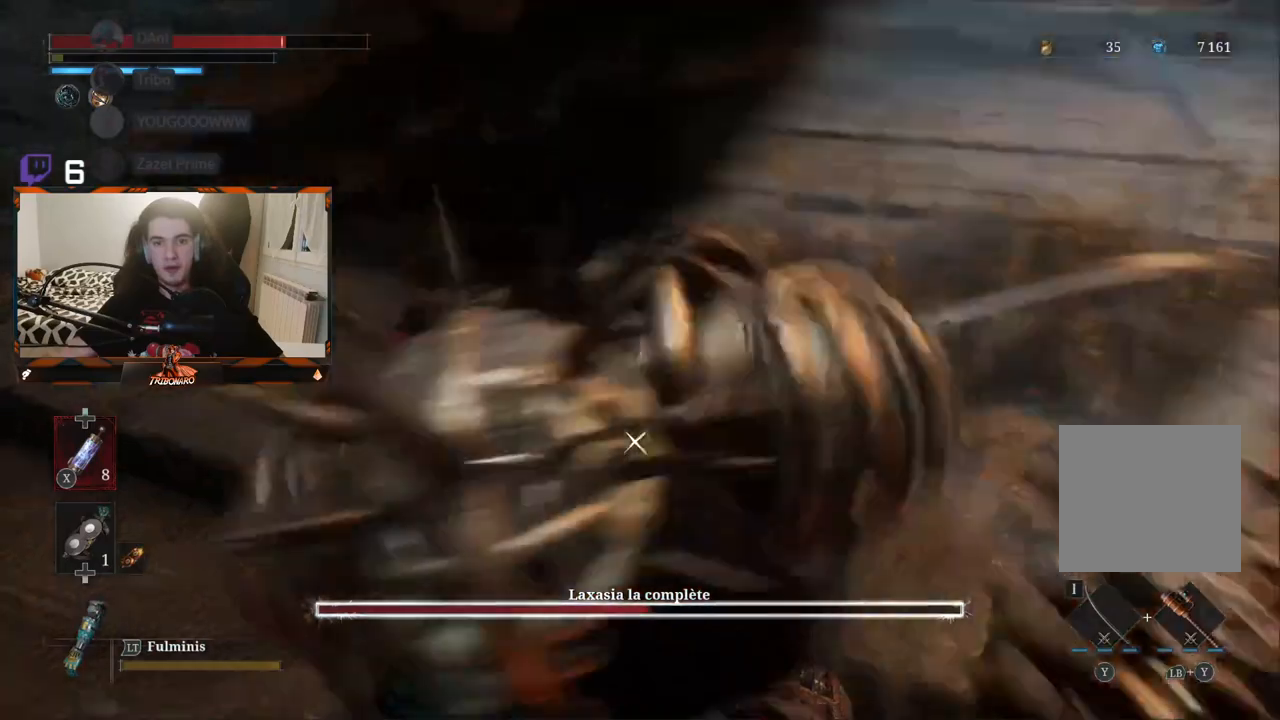
{"buttons": [], "left_stick": "center", "right_stick": "center", "events": [[167, "L1", "up"]]}
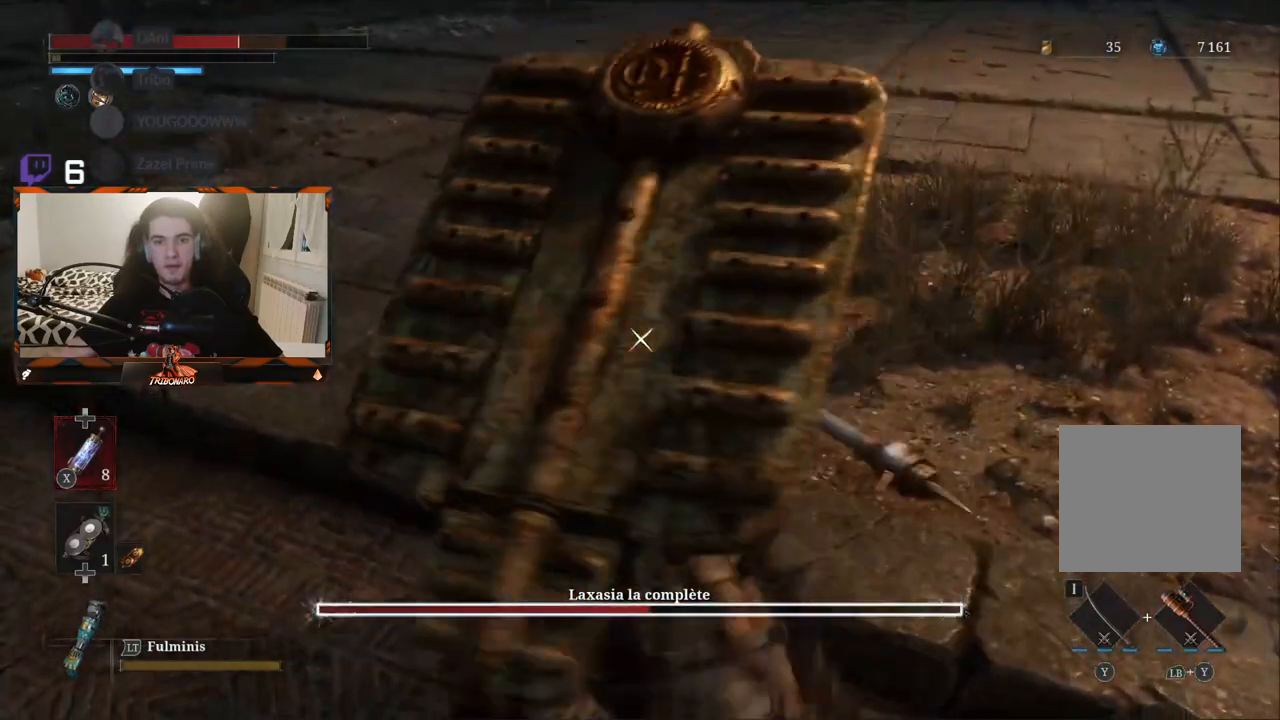
{"buttons": [], "left_stick": "center", "right_stick": "center", "events": [[183, "L1", "down"], [317, "L1", "up"]]}
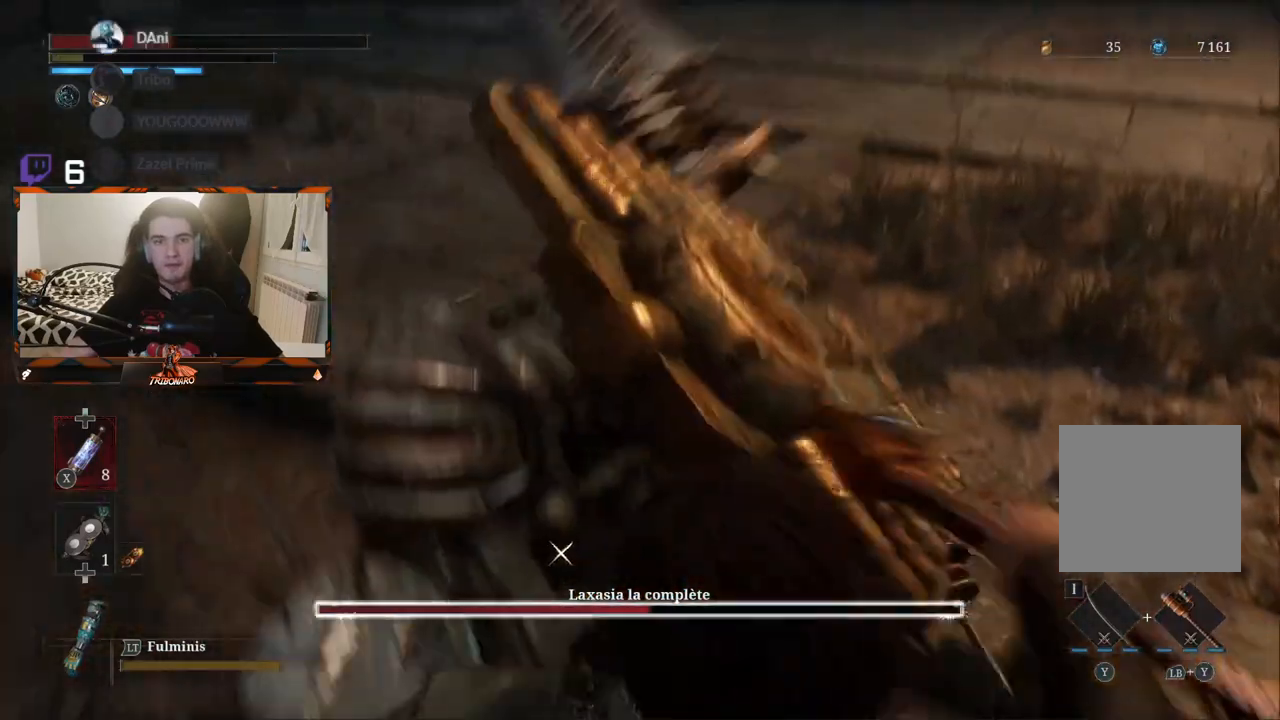
{"buttons": [], "left_stick": "up-right", "right_stick": "center", "events": [[50, "left_stick", "up-right"], [183, "B", "down"], [317, "B", "up"]]}
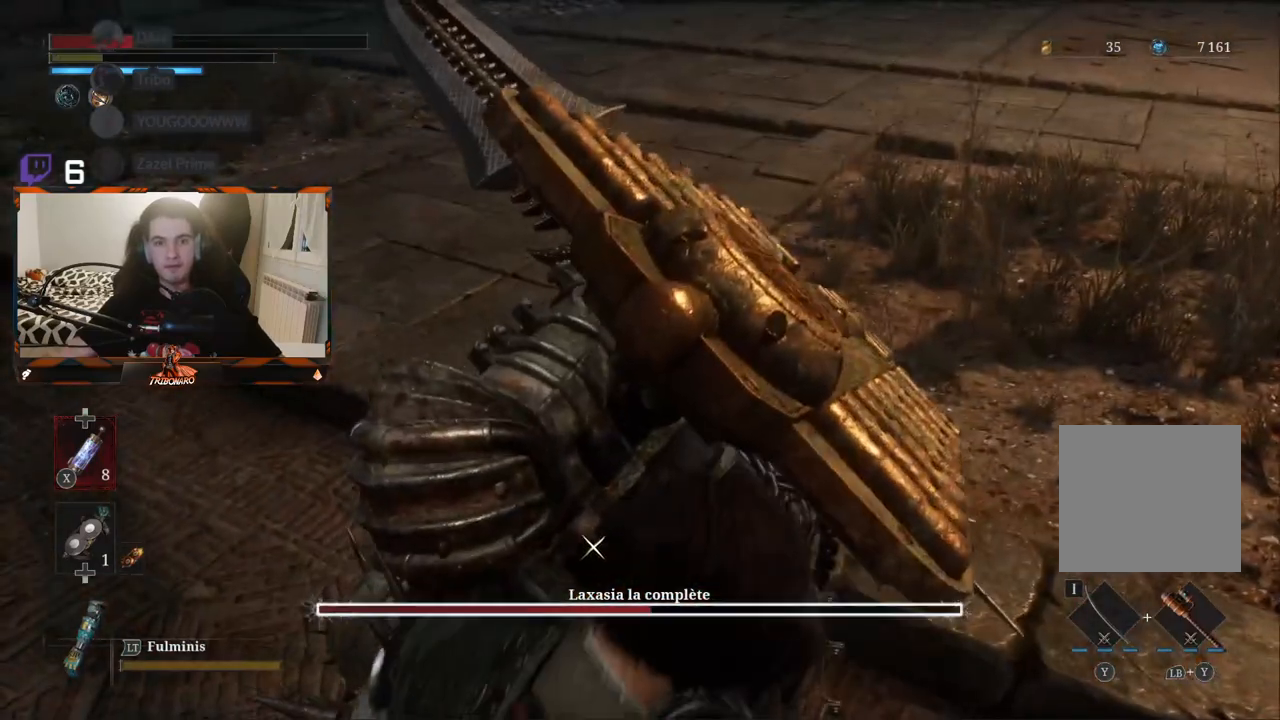
{"buttons": [], "left_stick": "up-right", "right_stick": "center", "events": []}
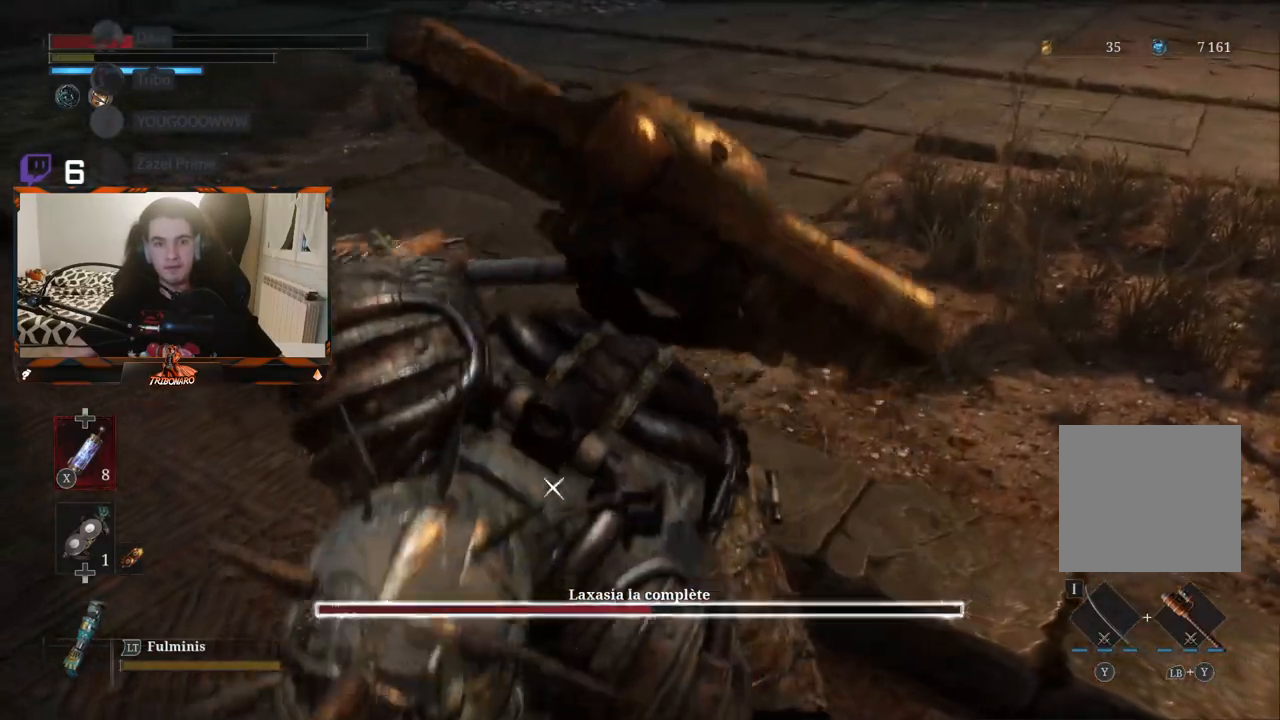
{"buttons": [], "left_stick": "up", "right_stick": "center", "events": [[400, "left_stick", "up"]]}
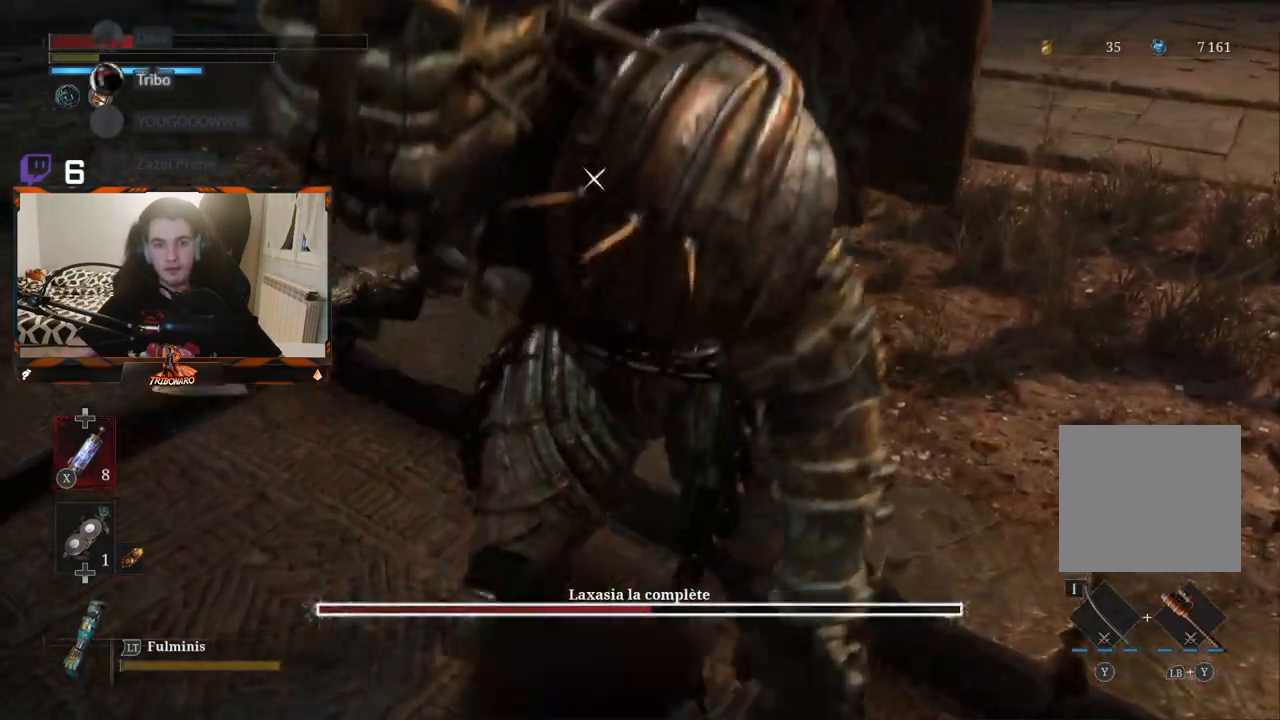
{"buttons": [], "left_stick": "up-left", "right_stick": "center", "events": [[50, "left_stick", "up-left"]]}
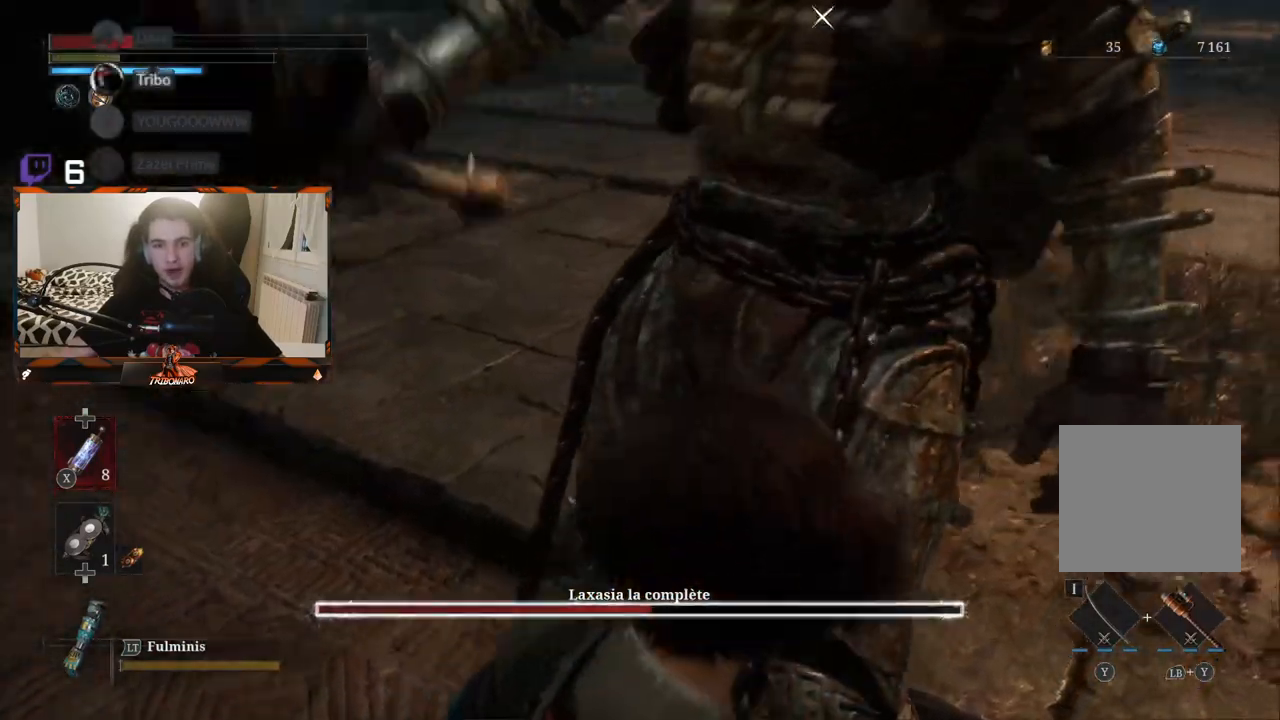
{"buttons": ["R2"], "left_stick": "up", "right_stick": "center", "events": [[83, "R2", "down"], [133, "left_stick", "up"]]}
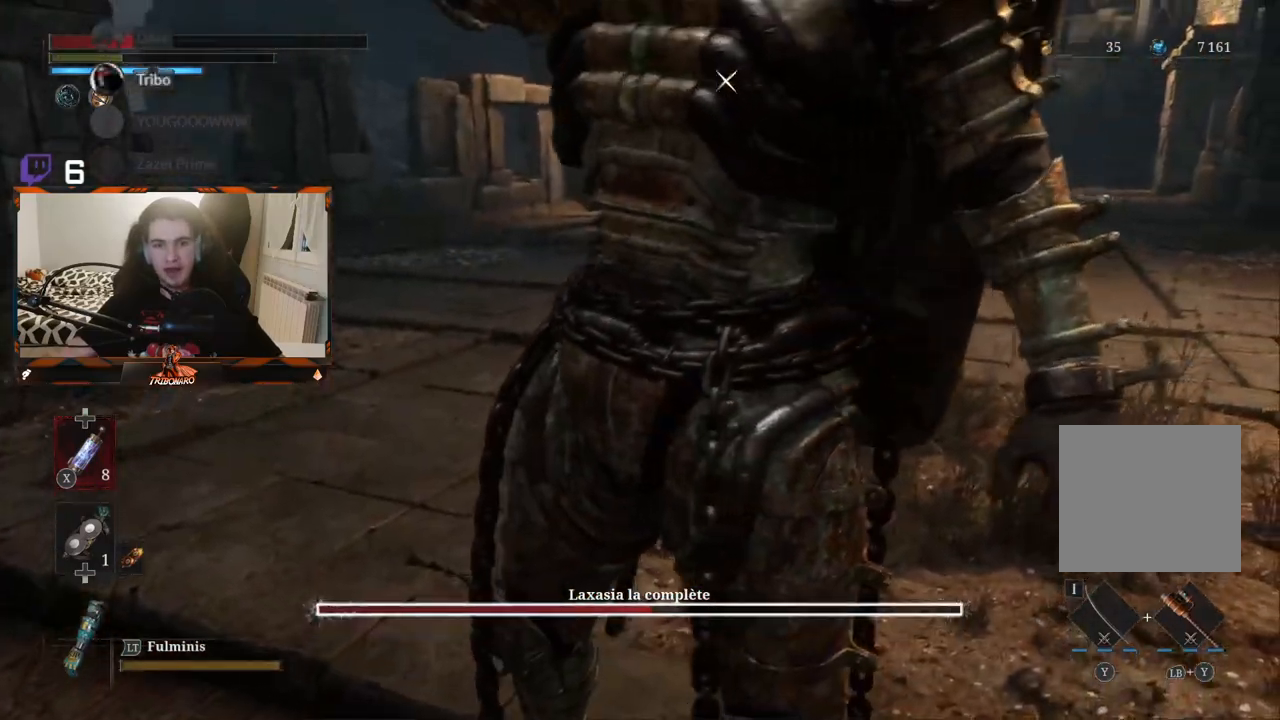
{"buttons": ["R2"], "left_stick": "up", "right_stick": "center", "events": []}
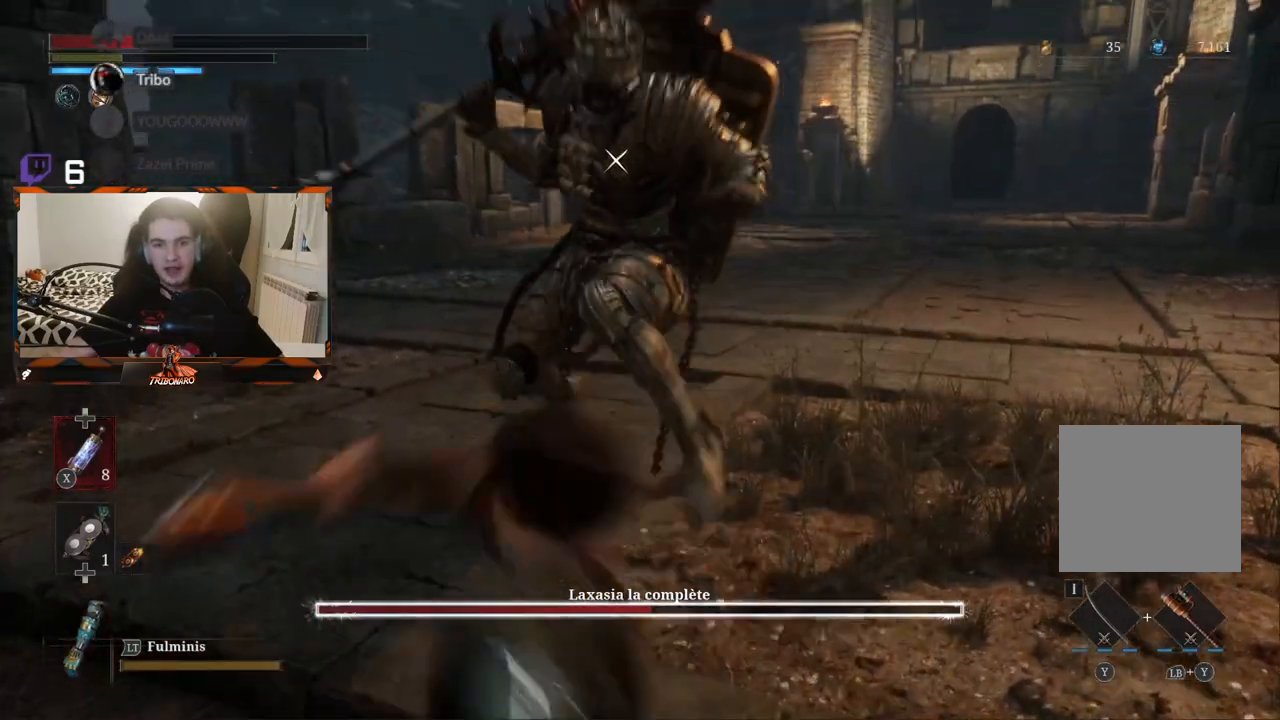
{"buttons": [], "left_stick": "up", "right_stick": "center", "events": [[367, "R2", "up"]]}
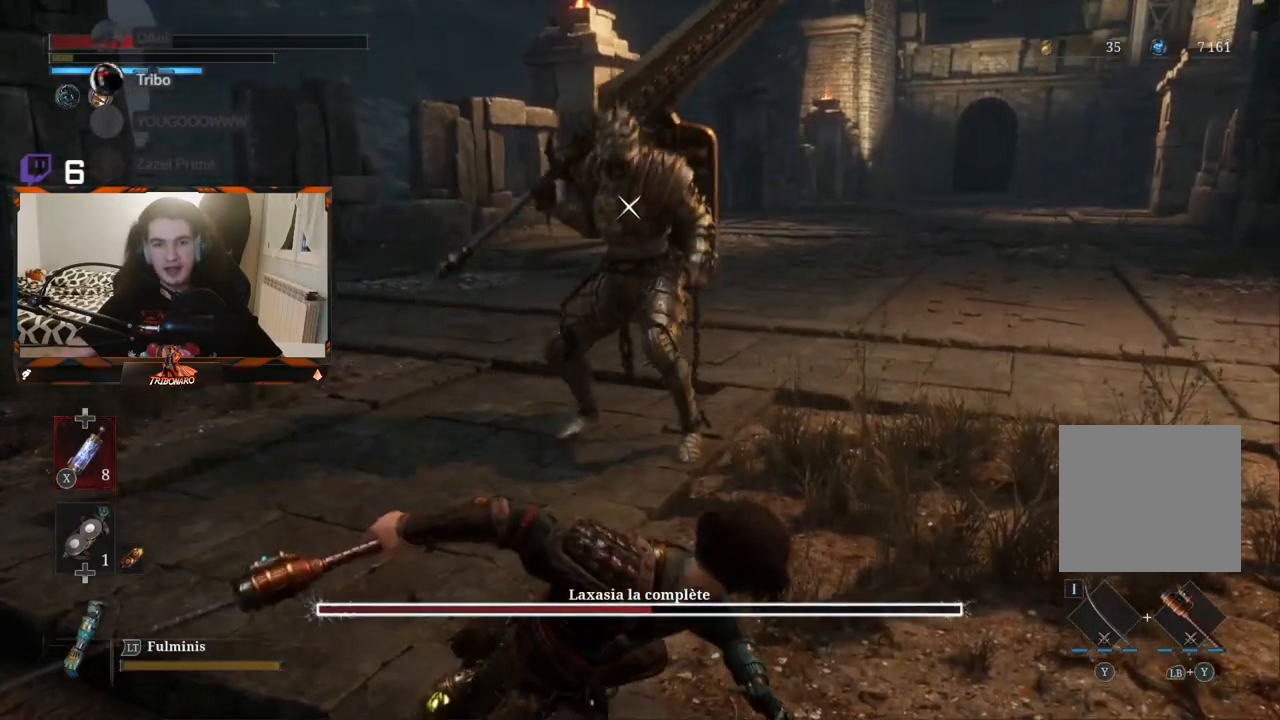
{"buttons": ["R2"], "left_stick": "up", "right_stick": "center", "events": [[50, "R2", "down"]]}
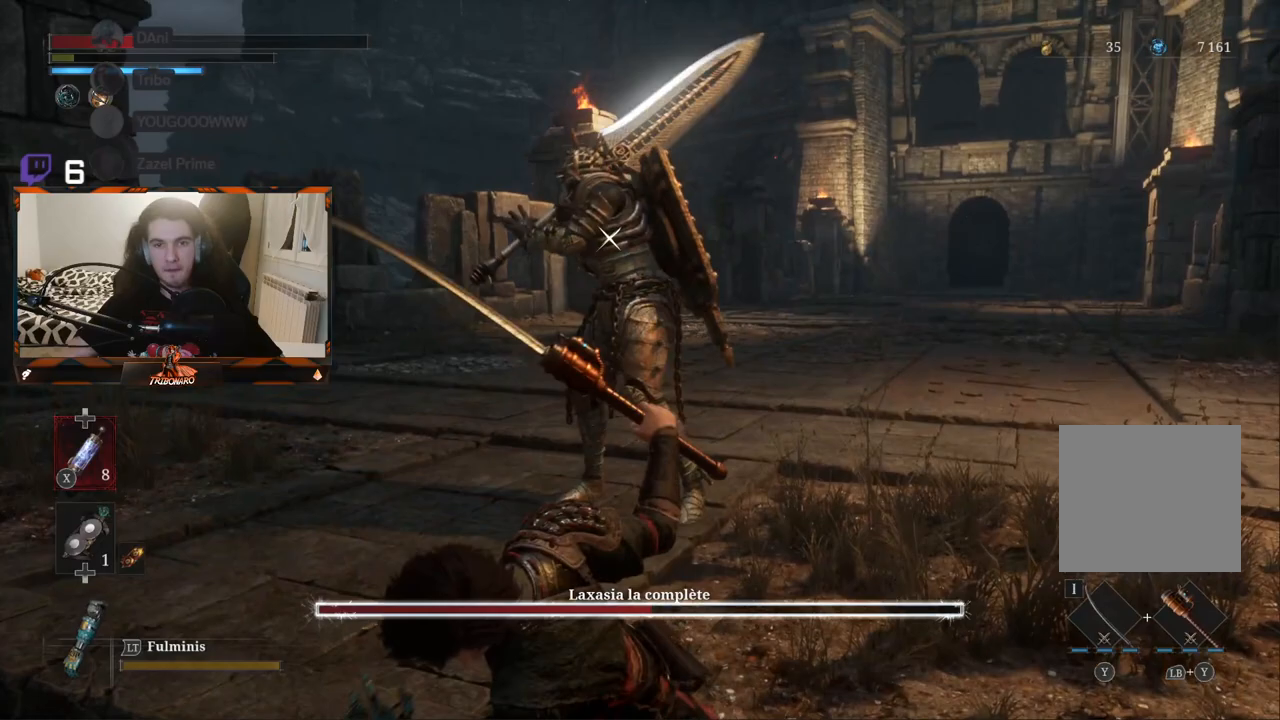
{"buttons": ["R2"], "left_stick": "up", "right_stick": "center", "events": []}
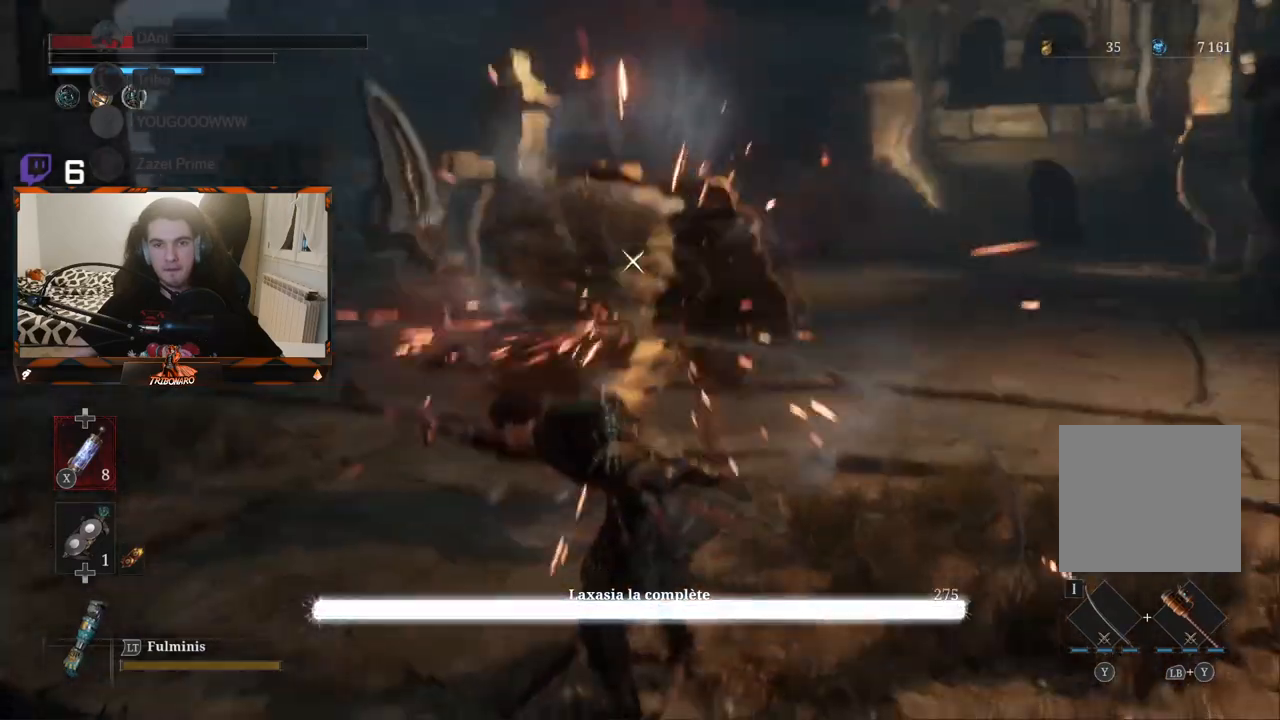
{"buttons": [], "left_stick": "center", "right_stick": "center", "events": [[17, "R2", "up"], [500, "left_stick", "center"]]}
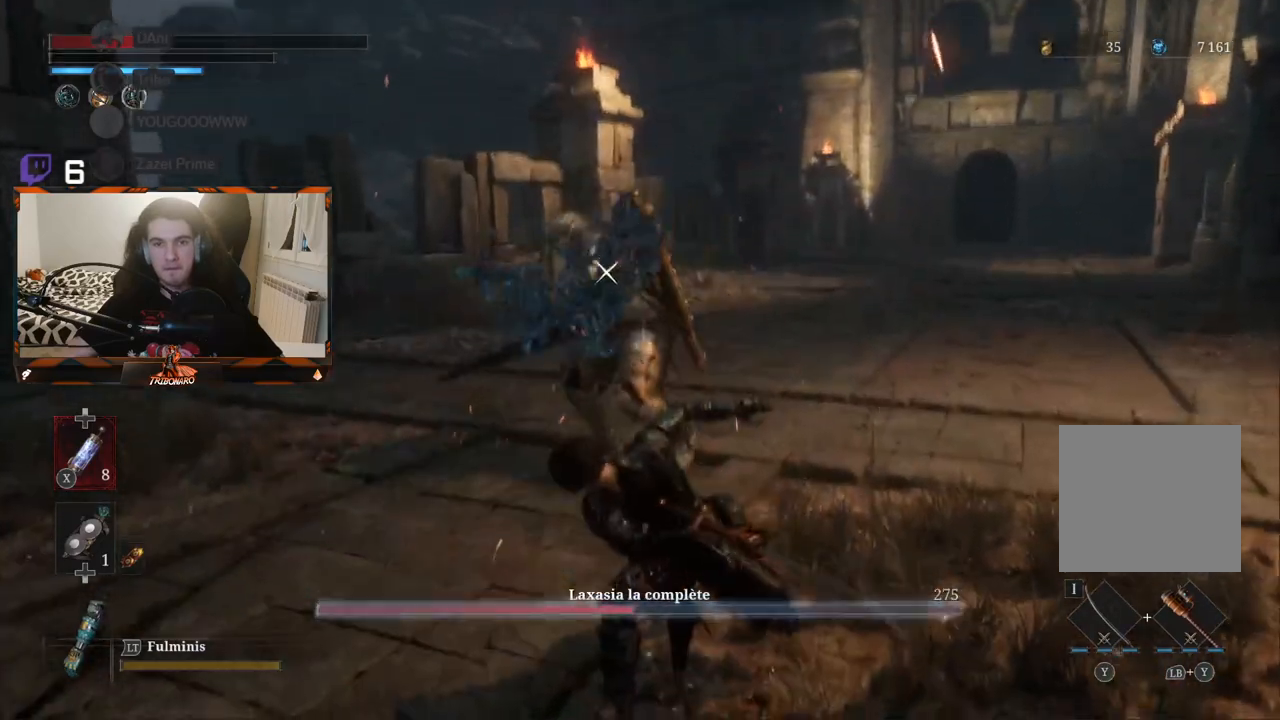
{"buttons": ["X"], "left_stick": "center", "right_stick": "center", "events": [[417, "X", "down"]]}
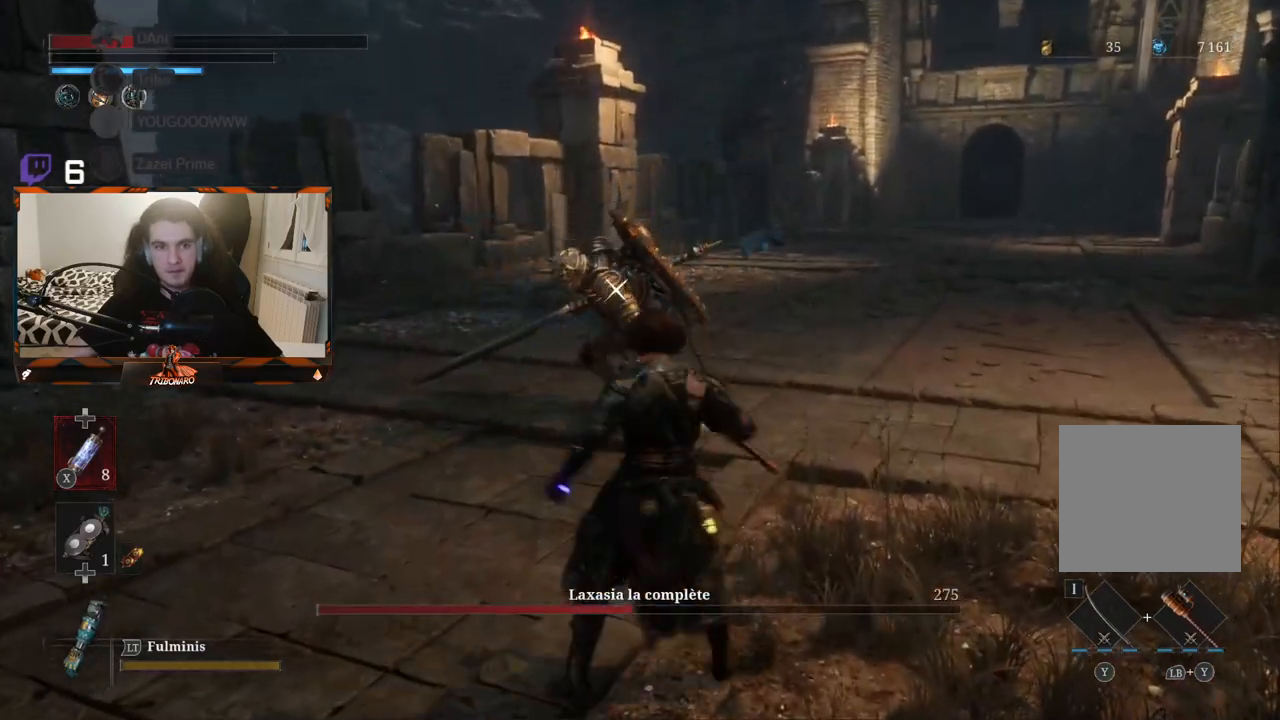
{"buttons": [], "left_stick": "up", "right_stick": "center", "events": [[17, "X", "up"], [50, "left_stick", "up"], [167, "left_stick", "up-right"], [317, "left_stick", "up"]]}
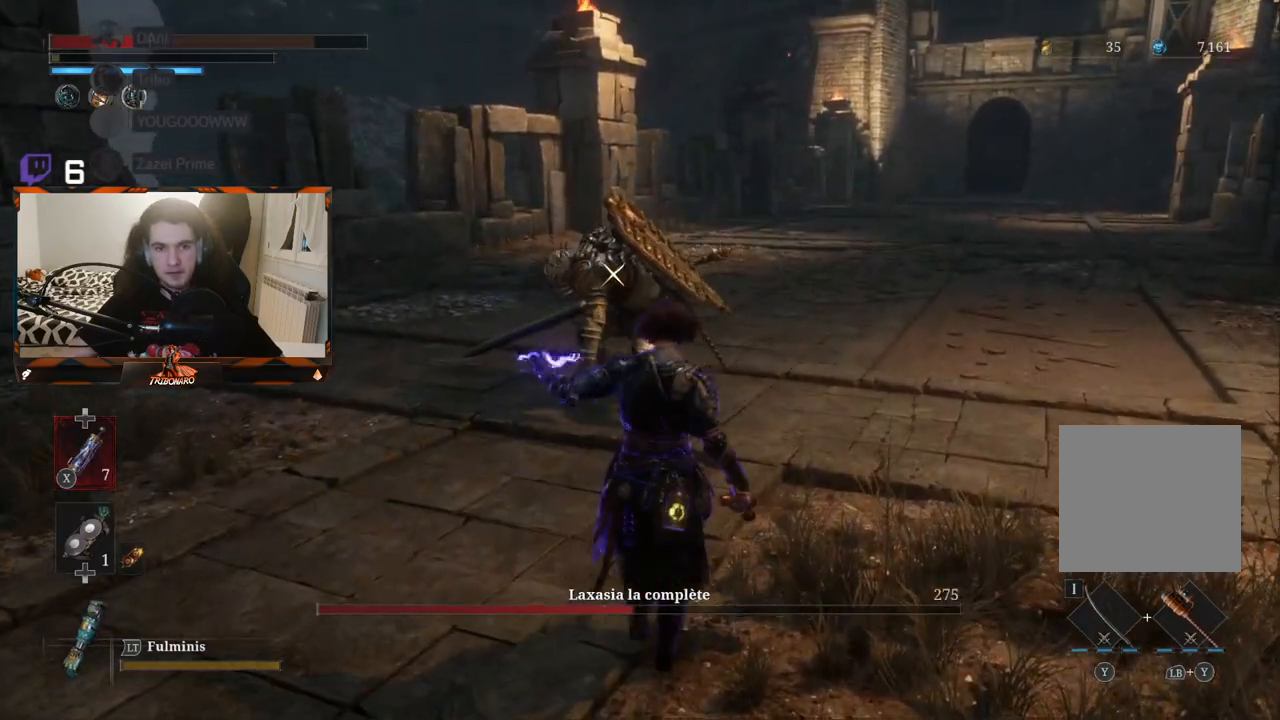
{"buttons": ["R1"], "left_stick": "up", "right_stick": "center", "events": [[417, "R1", "down"]]}
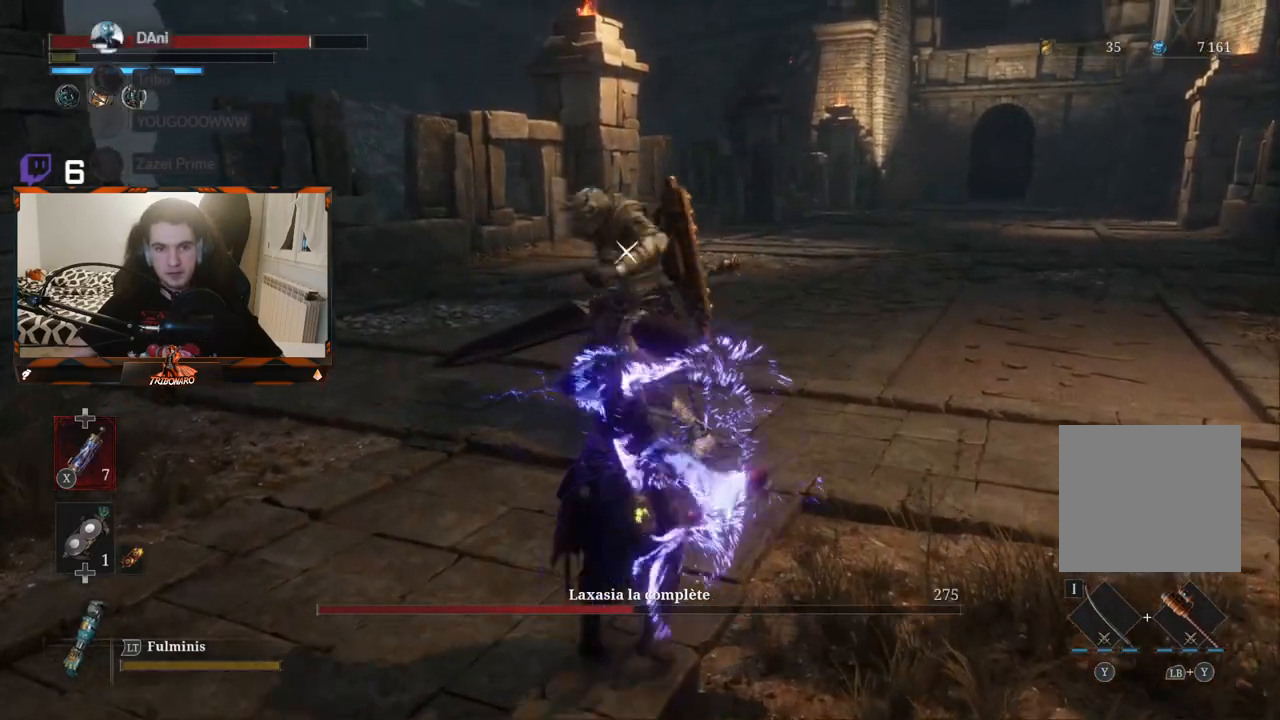
{"buttons": [], "left_stick": "up", "right_stick": "center", "events": [[33, "R1", "up"]]}
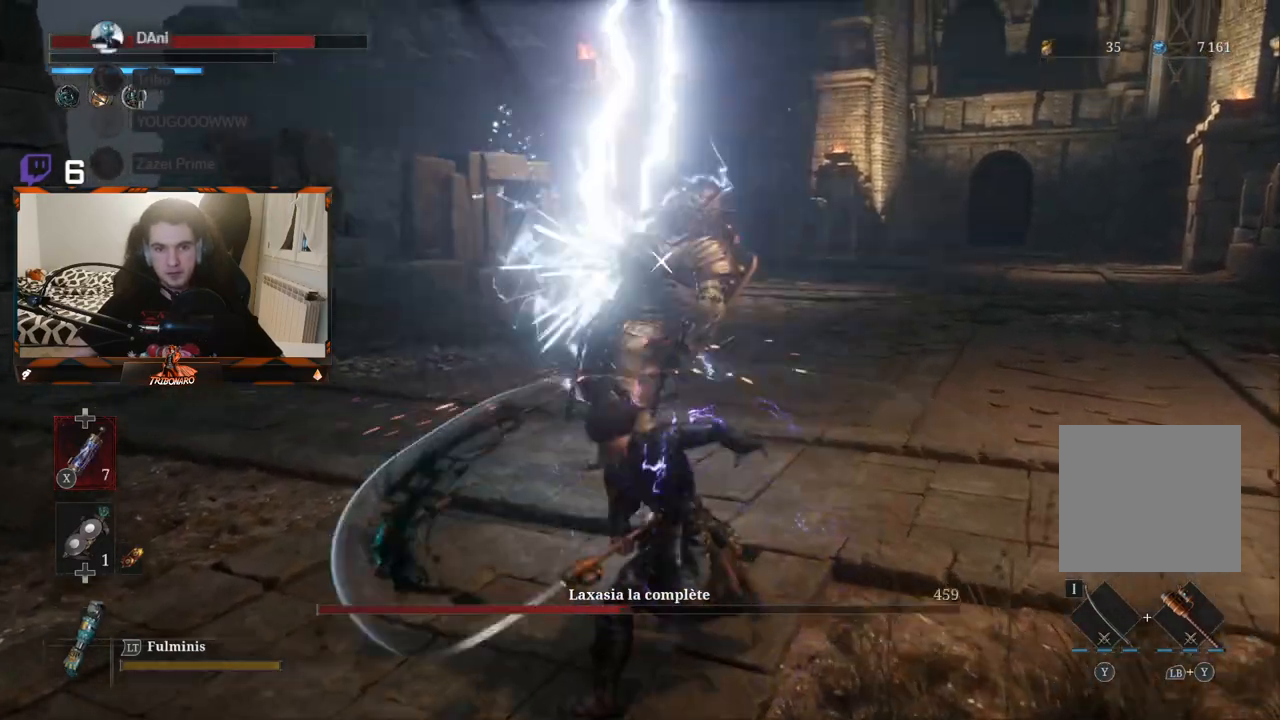
{"buttons": [], "left_stick": "center", "right_stick": "center", "events": [[33, "left_stick", "center"]]}
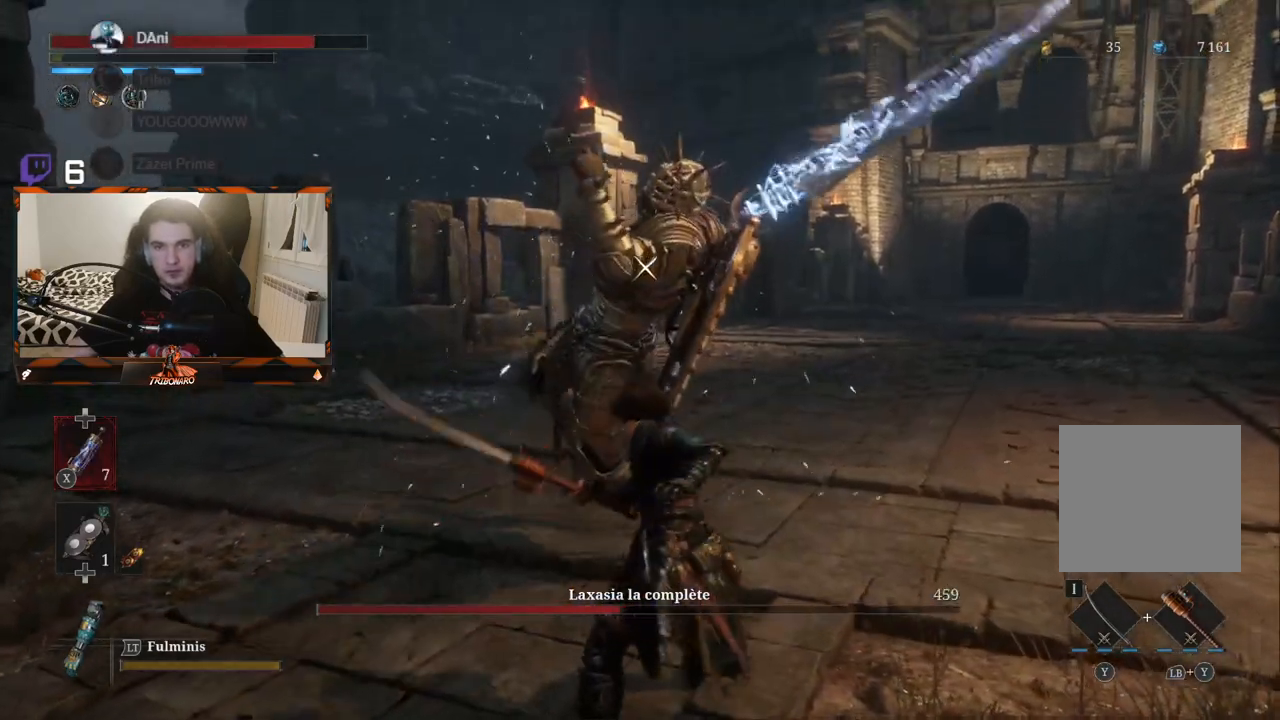
{"buttons": [], "left_stick": "center", "right_stick": "center", "events": []}
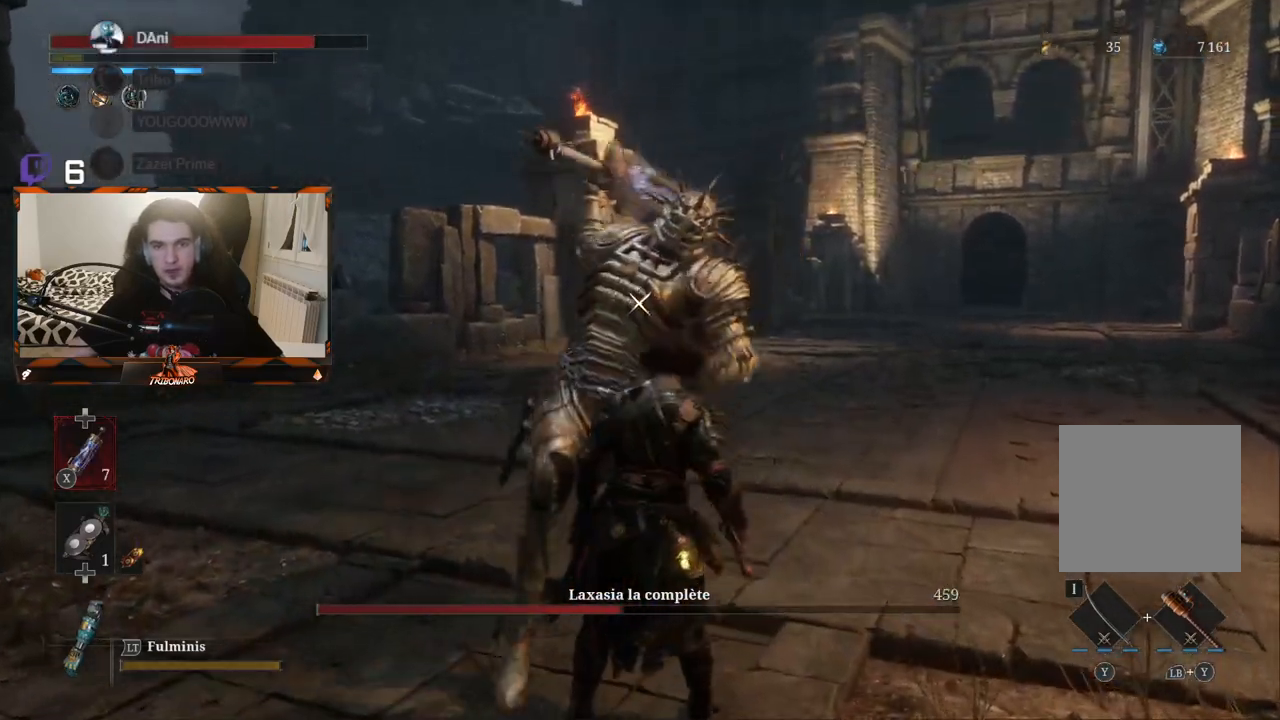
{"buttons": [], "left_stick": "up", "right_stick": "center", "events": [[83, "L1", "down"], [217, "L1", "up"], [417, "left_stick", "up"]]}
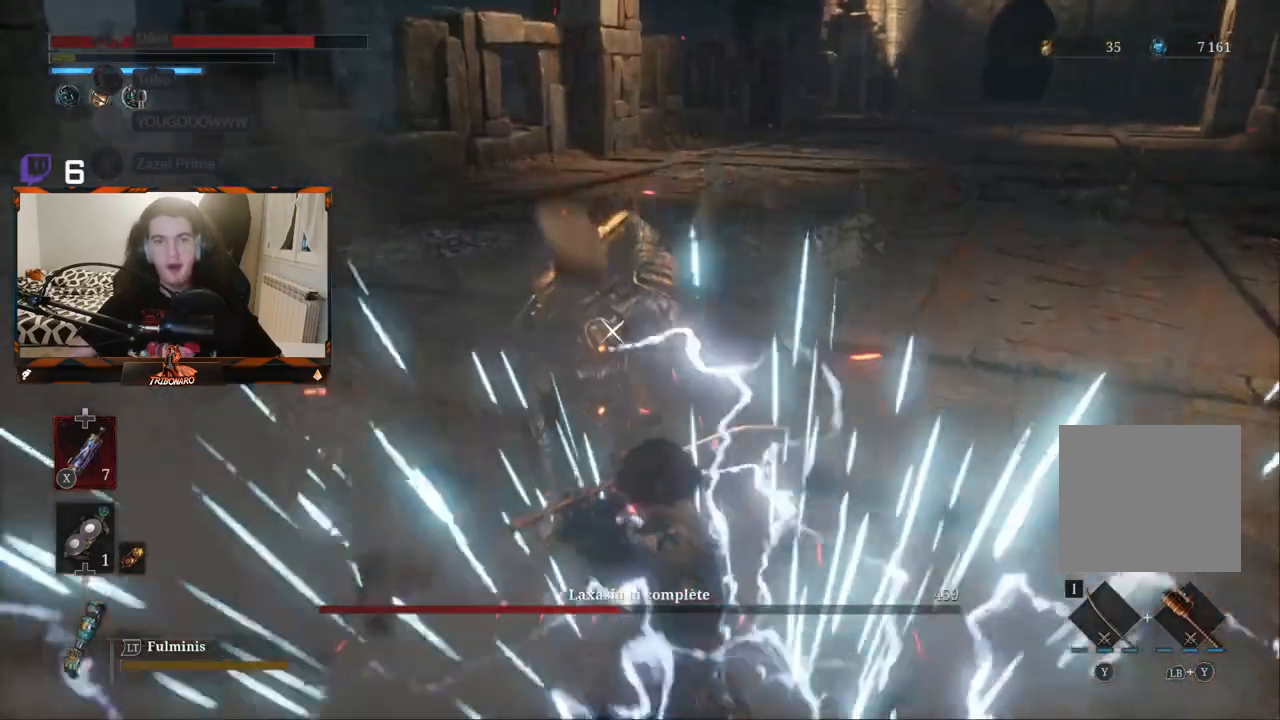
{"buttons": [], "left_stick": "up", "right_stick": "center", "events": [[217, "left_stick", "up-right"], [300, "B", "down"], [350, "B", "up"], [450, "left_stick", "up"]]}
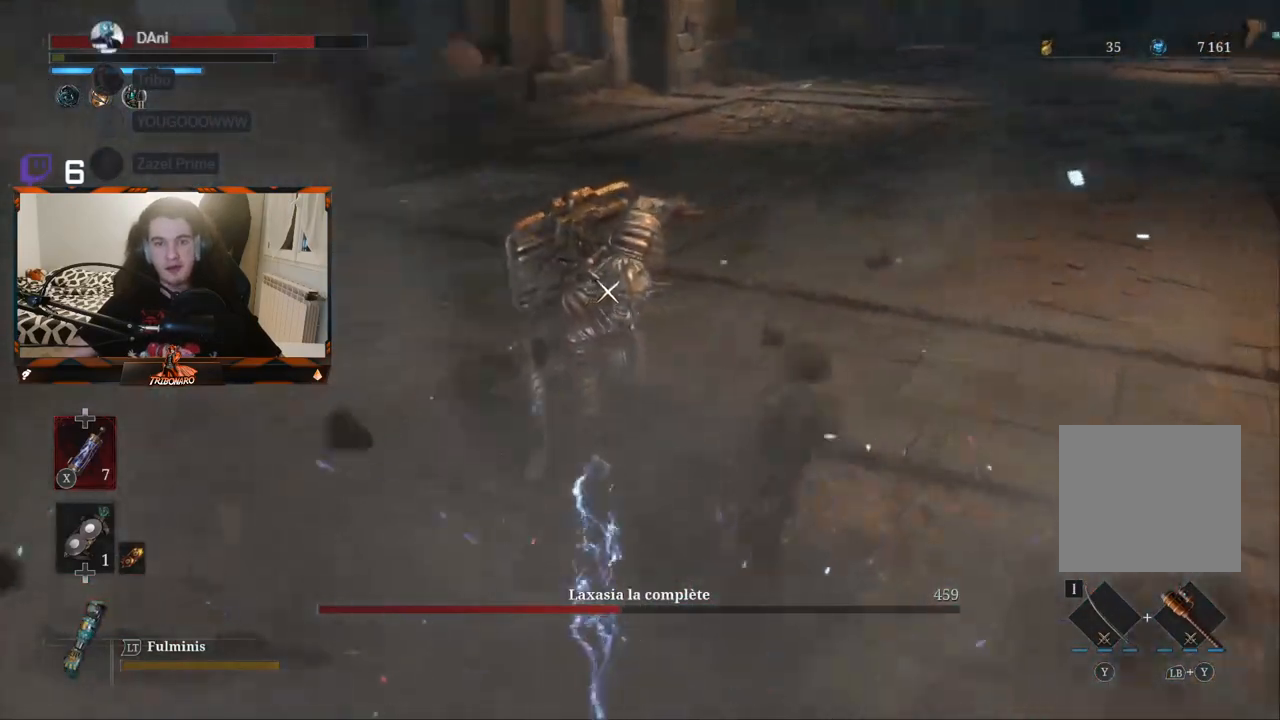
{"buttons": [], "left_stick": "up-left", "right_stick": "center", "events": [[17, "left_stick", "up-left"]]}
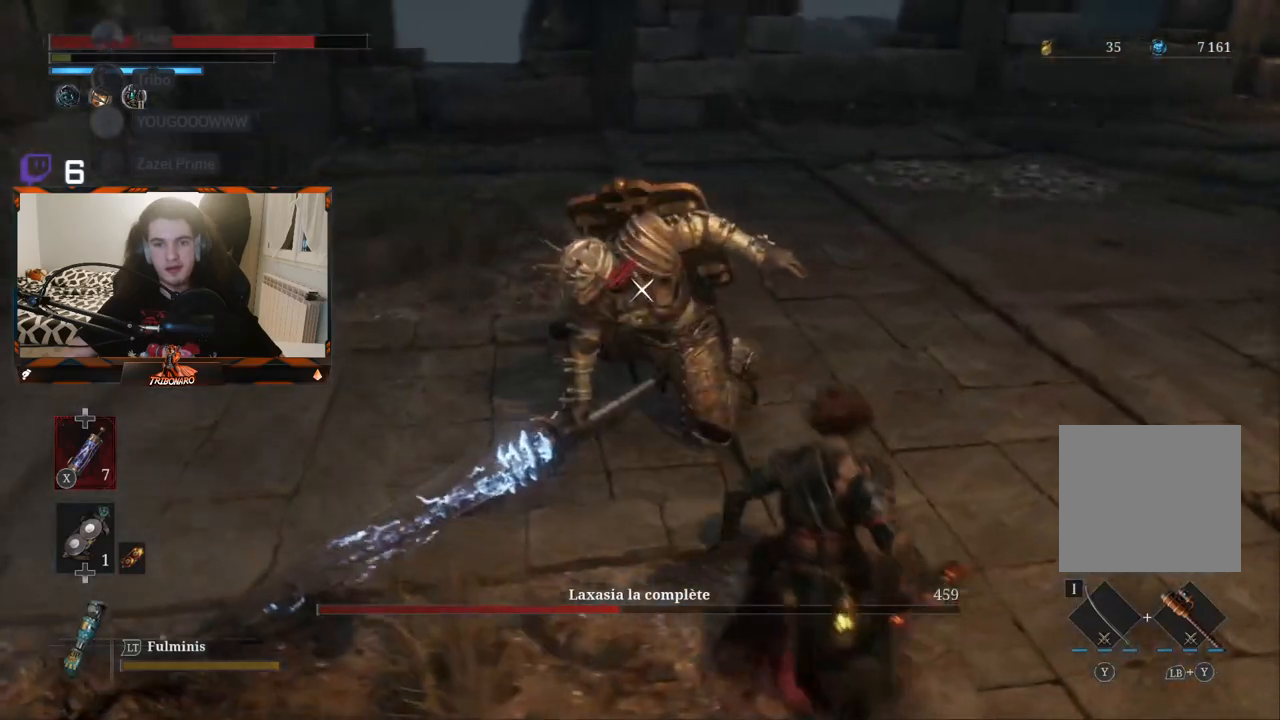
{"buttons": [], "left_stick": "up-left", "right_stick": "center", "events": [[317, "R1", "down"], [400, "R1", "up"]]}
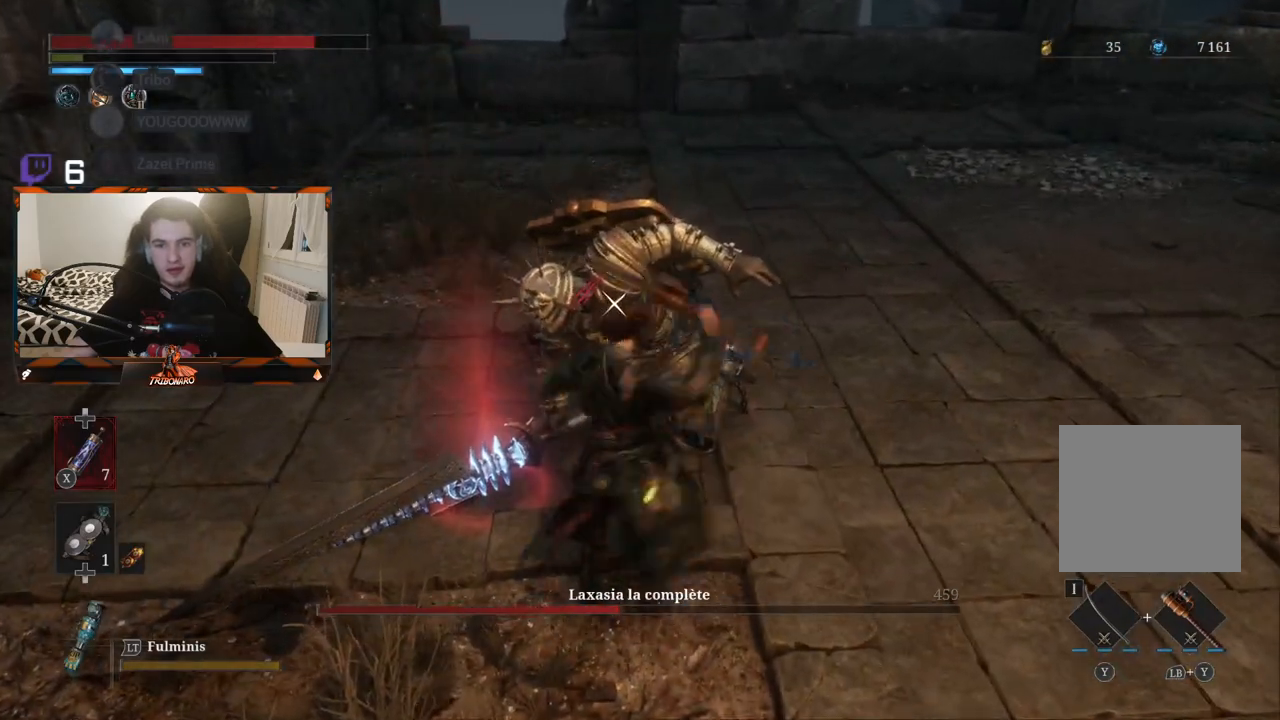
{"buttons": [], "left_stick": "up-left", "right_stick": "center", "events": [[133, "left_stick", "center"], [317, "left_stick", "up-left"]]}
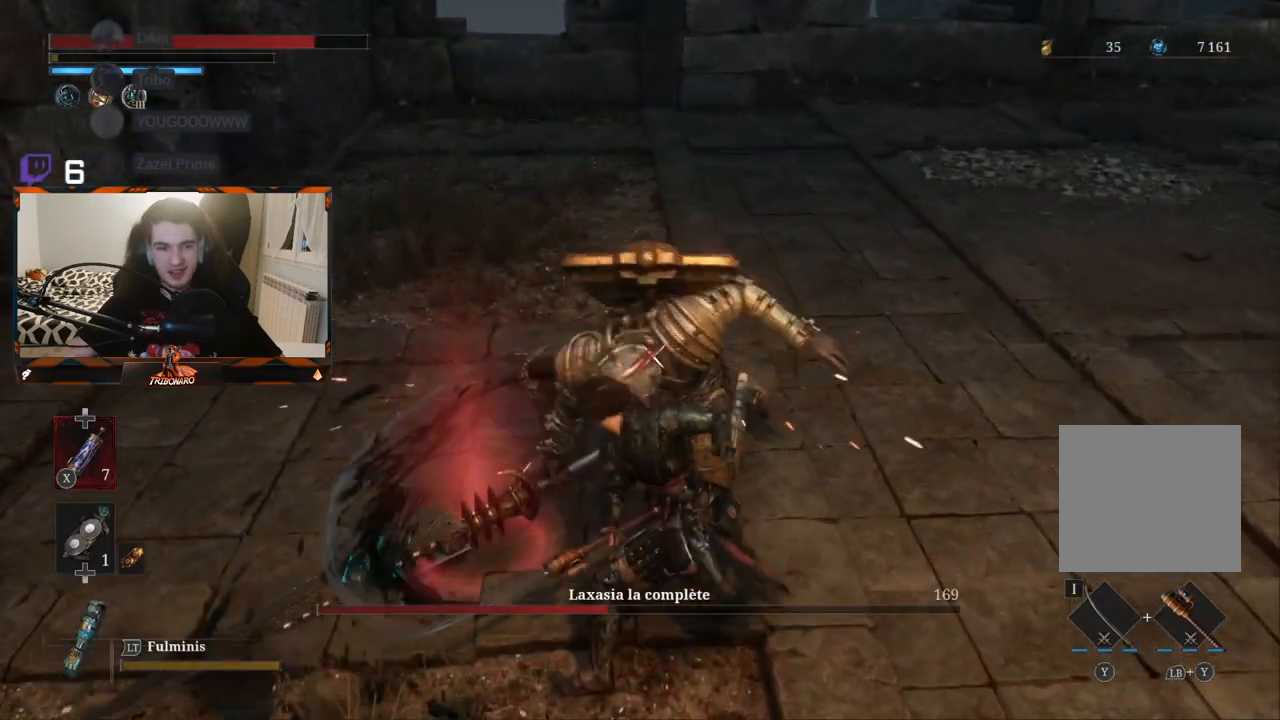
{"buttons": [], "left_stick": "up-left", "right_stick": "center", "events": []}
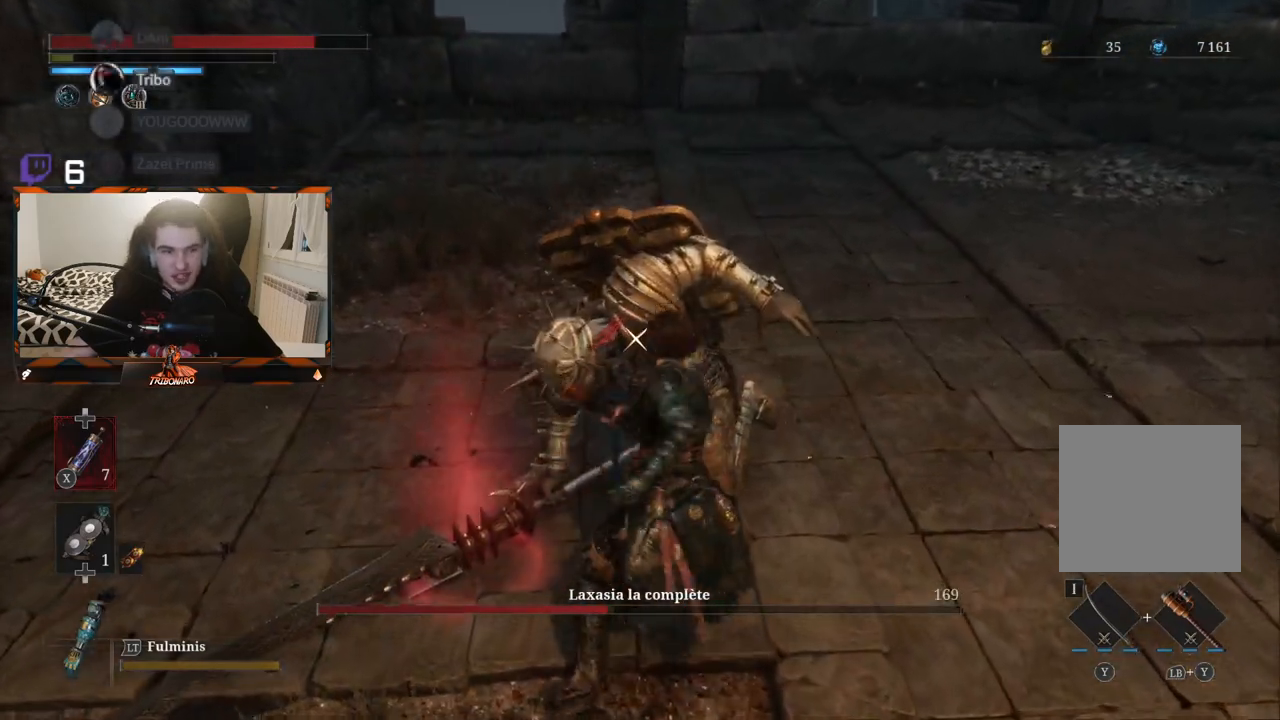
{"buttons": [], "left_stick": "up-left", "right_stick": "center", "events": []}
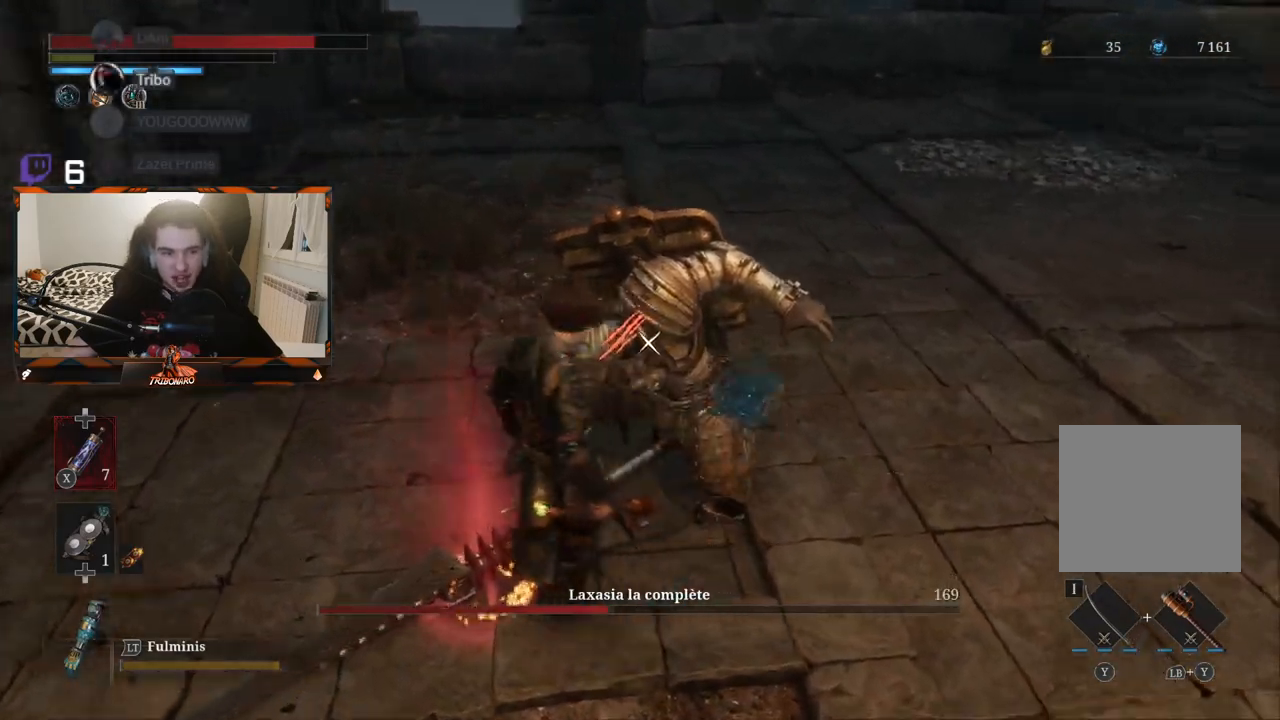
{"buttons": [], "left_stick": "center", "right_stick": "center", "events": [[133, "R1", "down"], [167, "left_stick", "center"], [250, "R1", "up"]]}
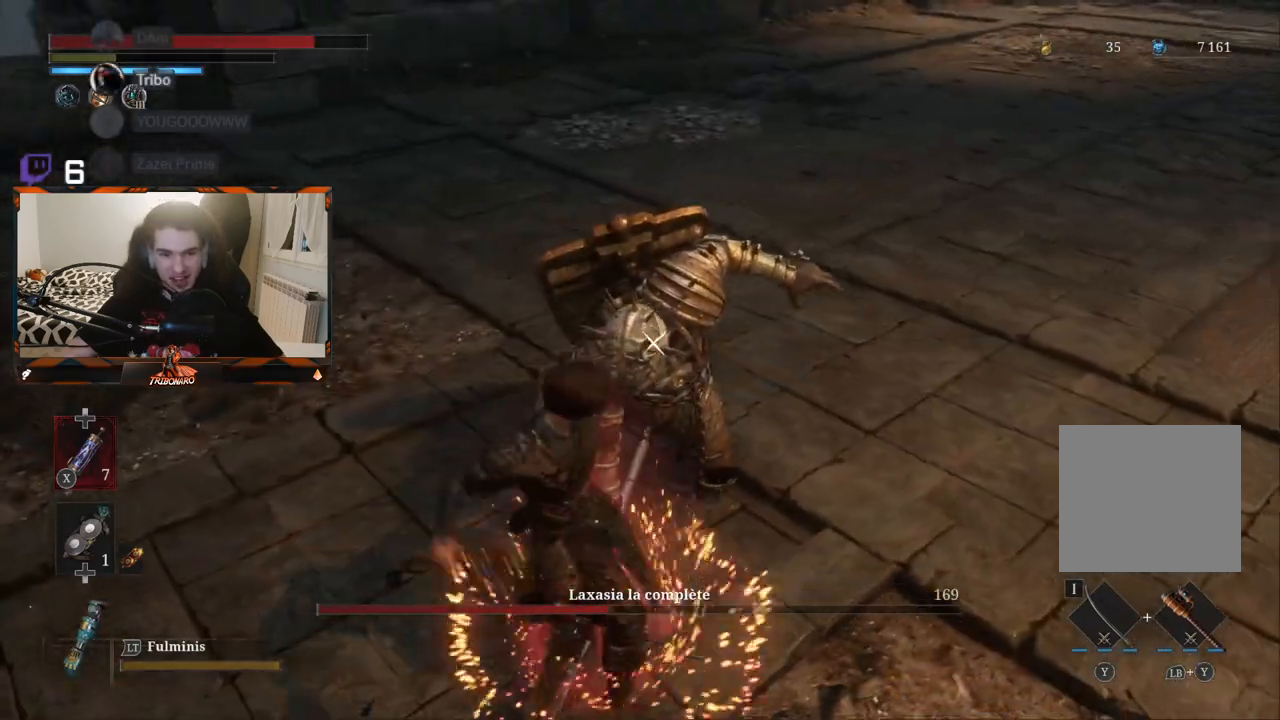
{"buttons": [], "left_stick": "center", "right_stick": "center", "events": []}
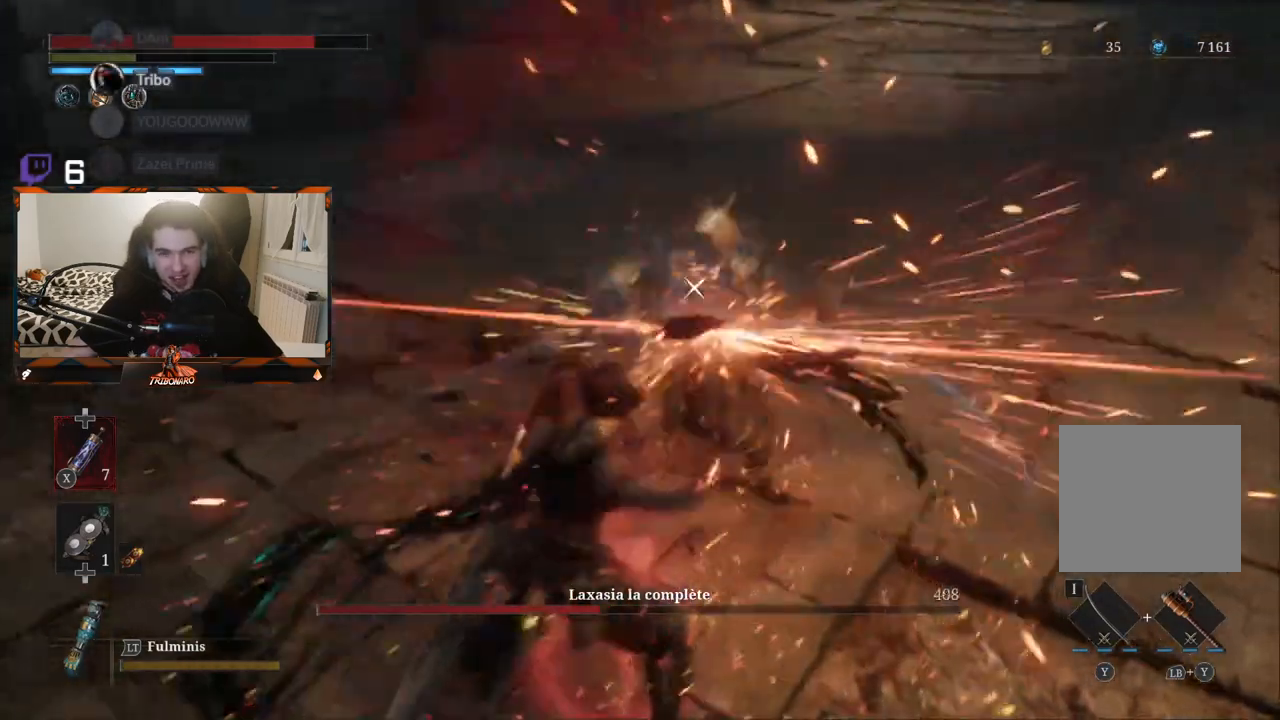
{"buttons": [], "left_stick": "center", "right_stick": "center", "events": []}